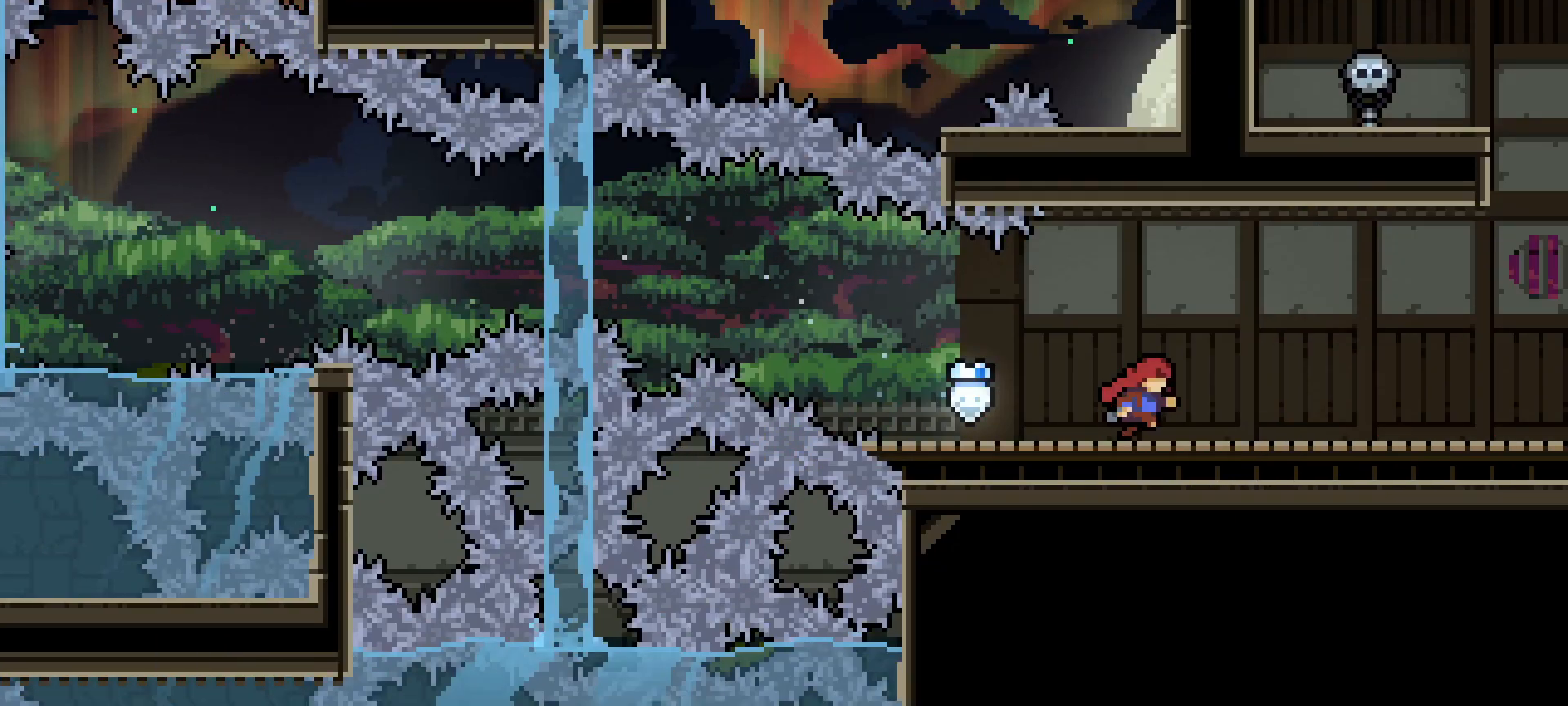
Gameplay with keyboard; each line is a JSON object with the keys held at the frame after it. "events" lists presses ("down") and releases ("up") of "dash", "demo", "down", "grab", "jg", "jump", "left", "right" and "up" between this image and that frame as [ms after this image, input, new state], when the widget could be followed in between. No other keys are recorded. Mouse input is not recorded. Key names are as the overlay labels them; some are game actions (e.g. jump) rather than physical keys.
{"keys": ["right"], "events": []}
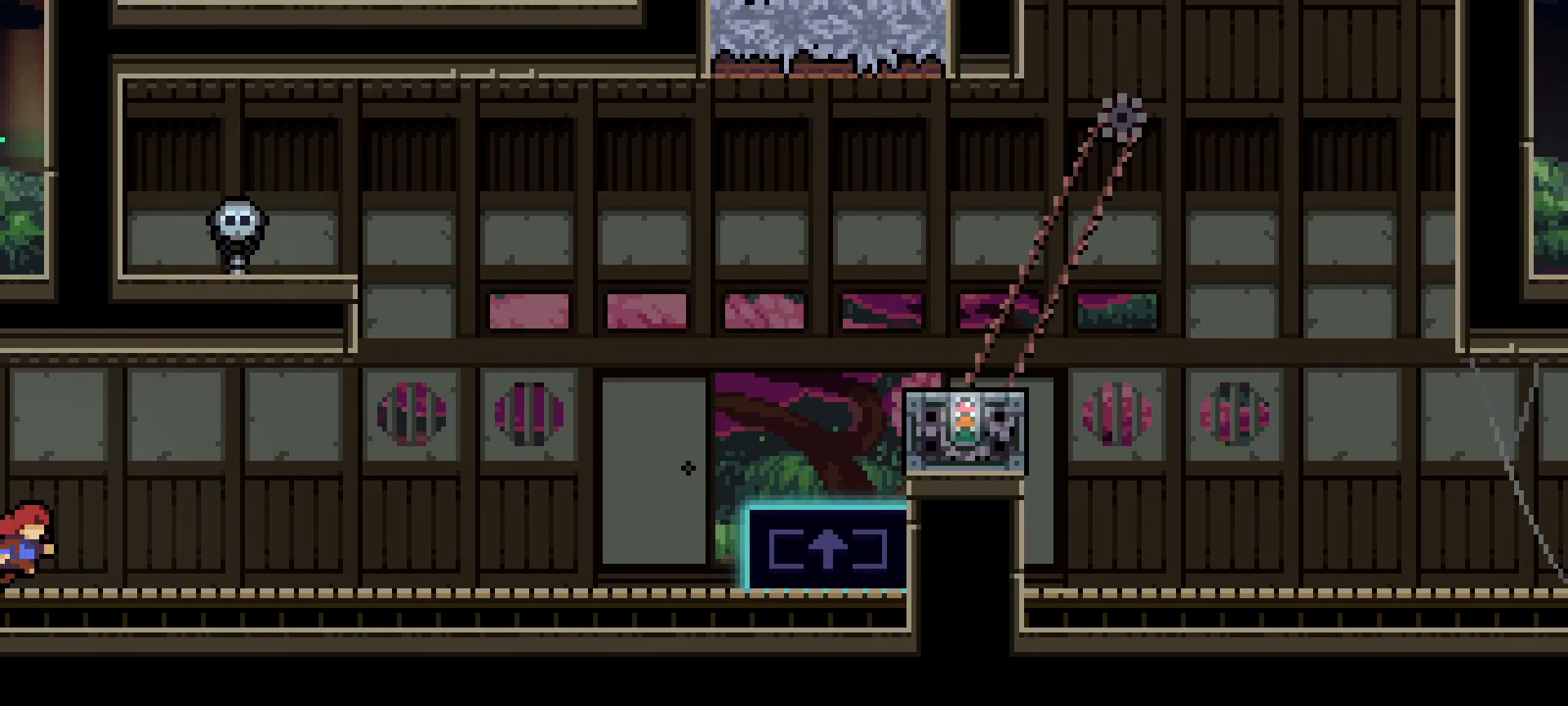
{"keys": ["right"], "events": [[250, "dash", "down"], [350, "dash", "up"]]}
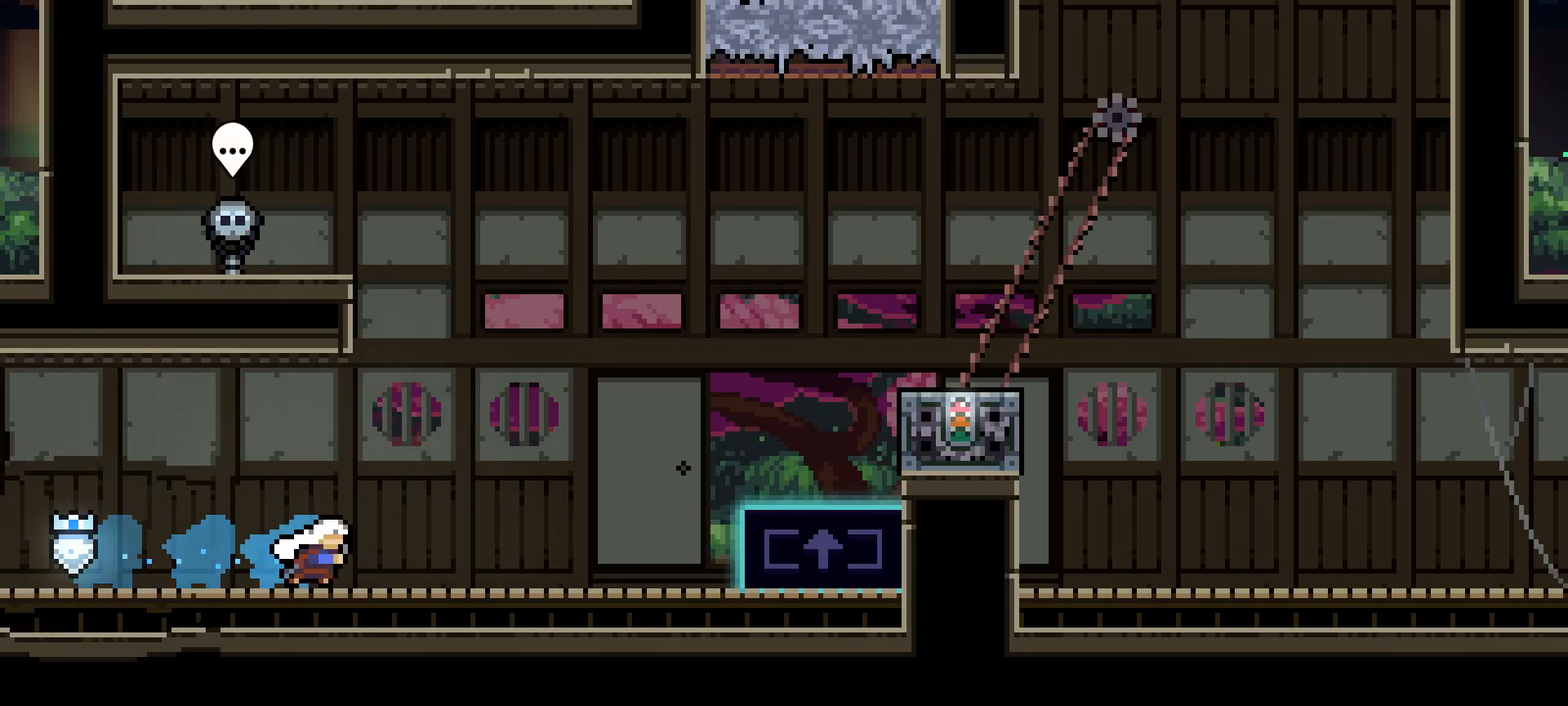
{"keys": ["right"], "events": []}
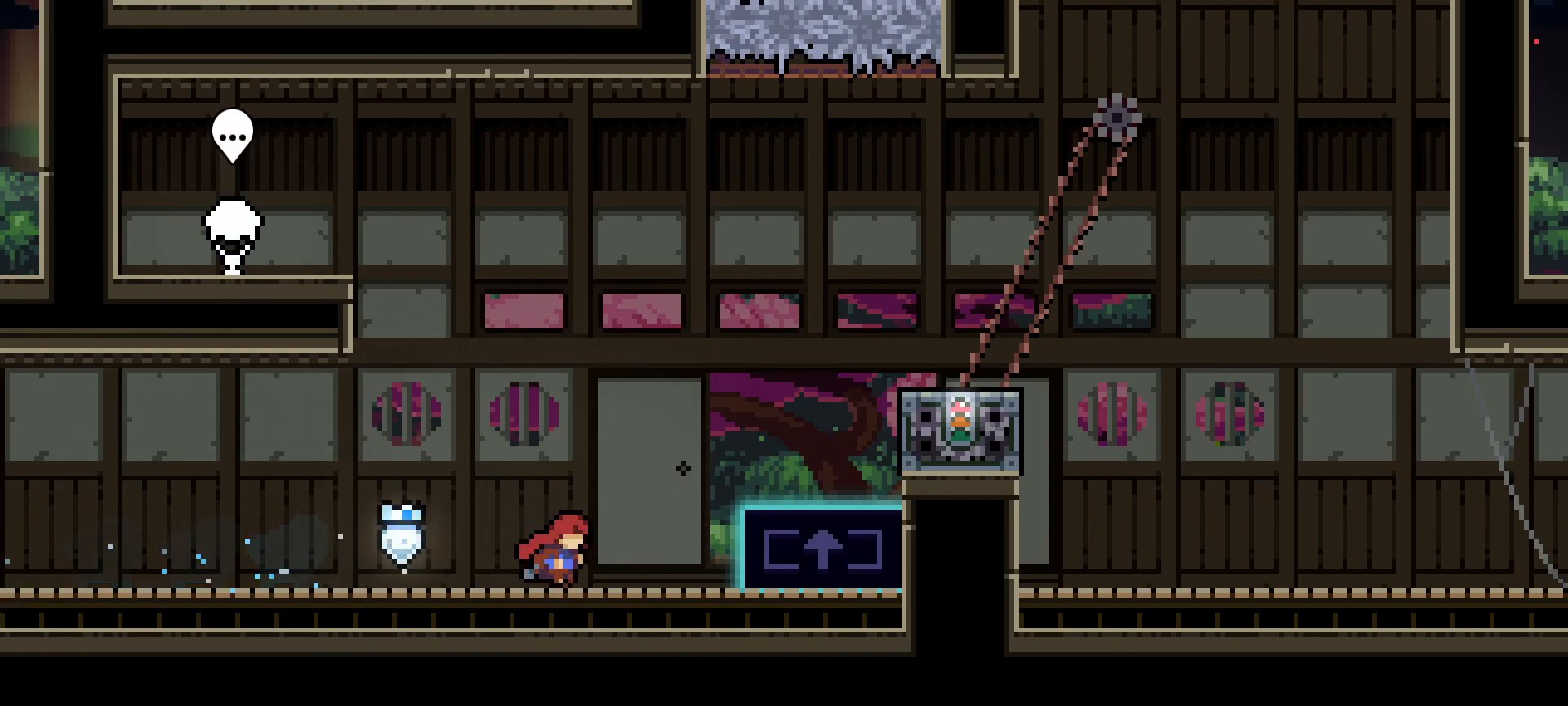
{"keys": [], "events": [[100, "right", "up"], [283, "right", "down"], [383, "right", "up"]]}
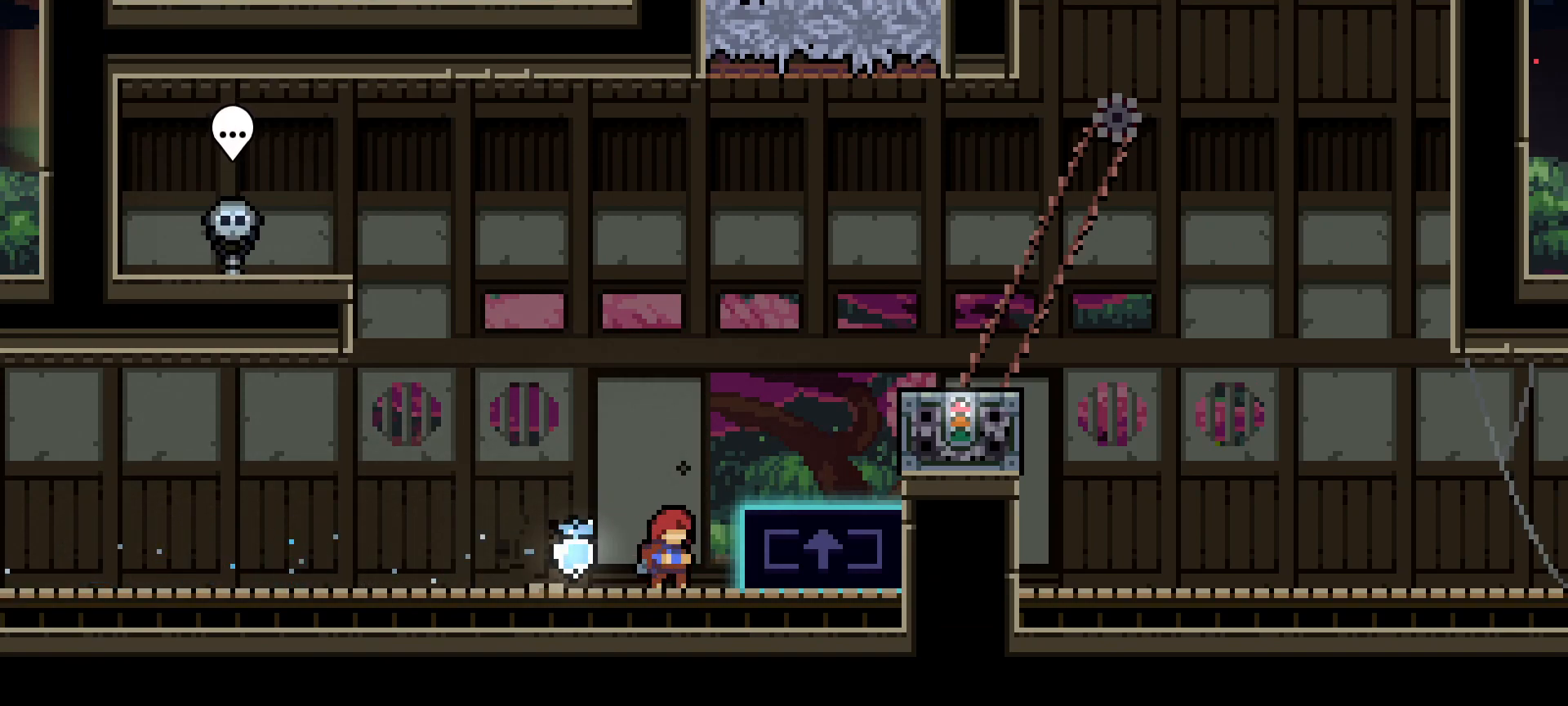
{"keys": [], "events": [[67, "down", "down"], [250, "down", "up"]]}
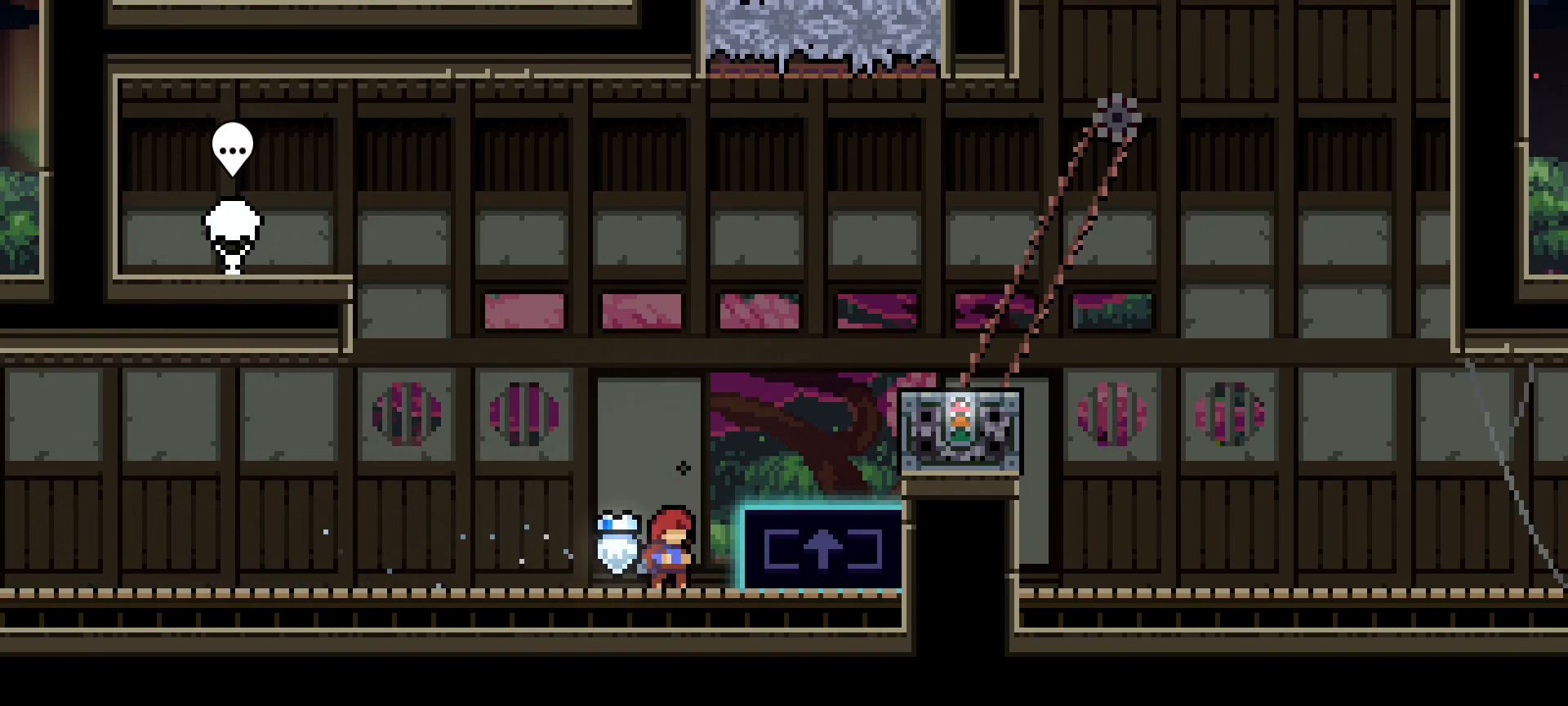
{"keys": [], "events": [[183, "jump", "down"], [183, "right", "down"], [467, "jump", "up"], [467, "right", "up"]]}
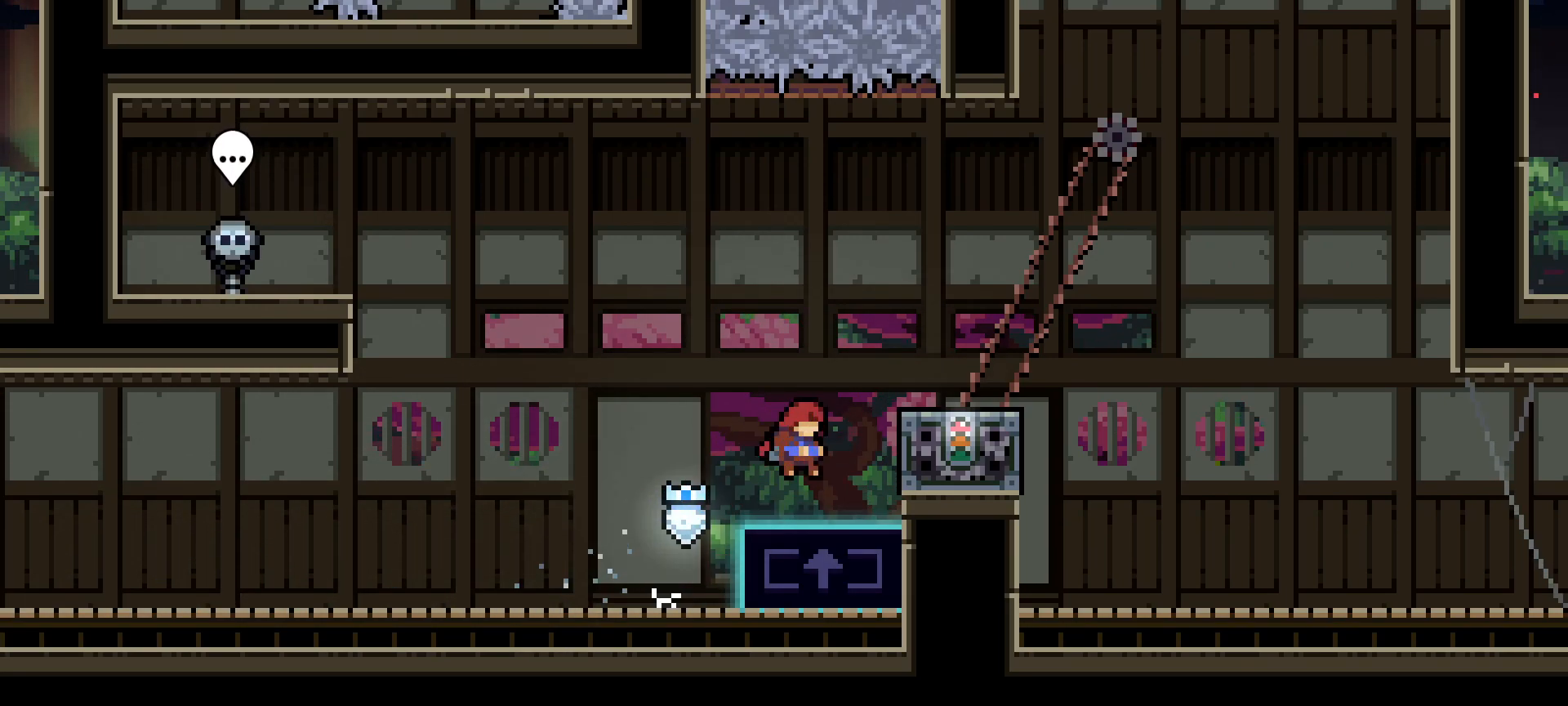
{"keys": ["jump", "right"], "events": [[150, "jump", "down"], [250, "right", "down"]]}
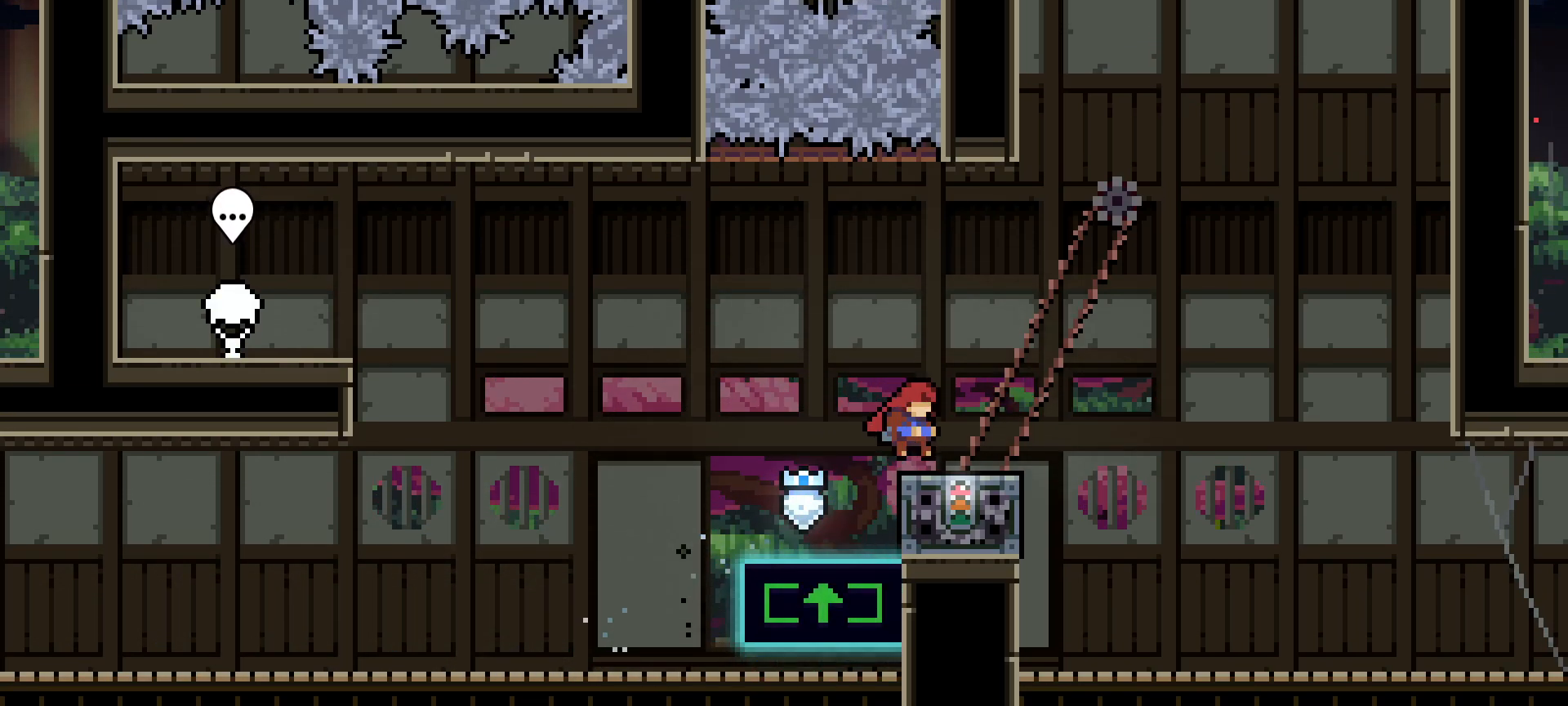
{"keys": [], "events": [[17, "jump", "up"], [117, "right", "up"]]}
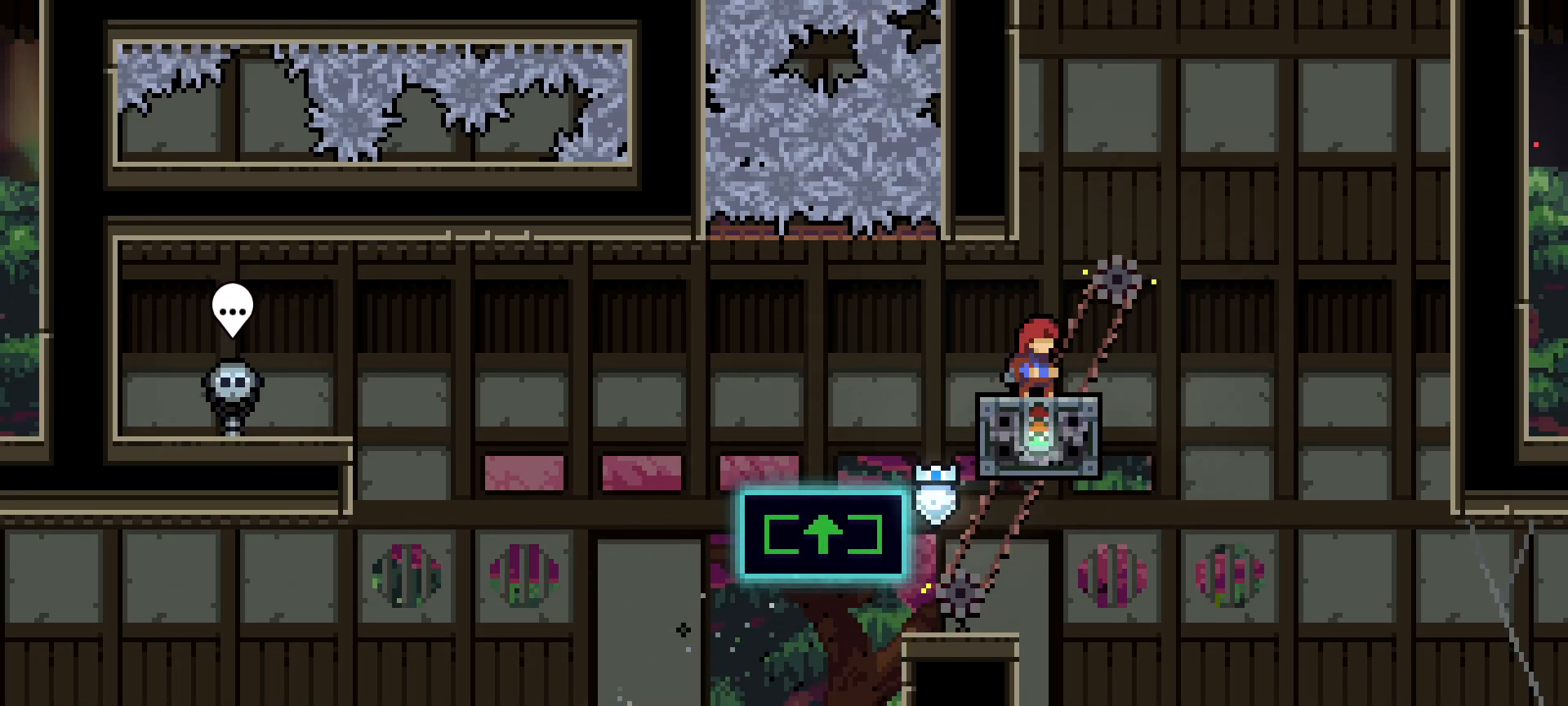
{"keys": ["grab", "right"], "events": [[133, "right", "down"], [183, "jump", "down"], [317, "grab", "down"], [367, "jump", "up"]]}
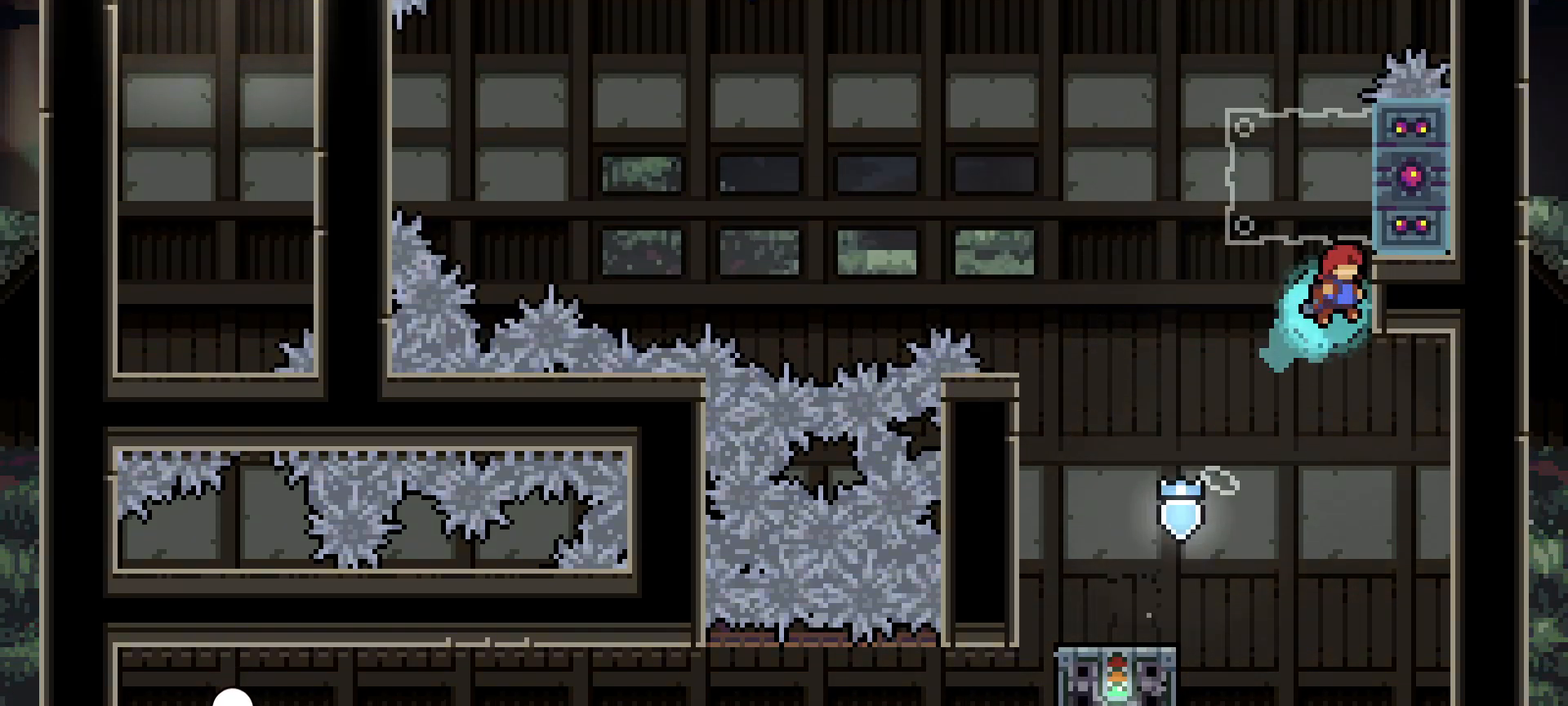
{"keys": ["grab", "jump"], "events": [[50, "right", "up"], [100, "dash", "down"], [100, "up", "down"], [283, "dash", "up"], [283, "jump", "down"], [433, "up", "up"]]}
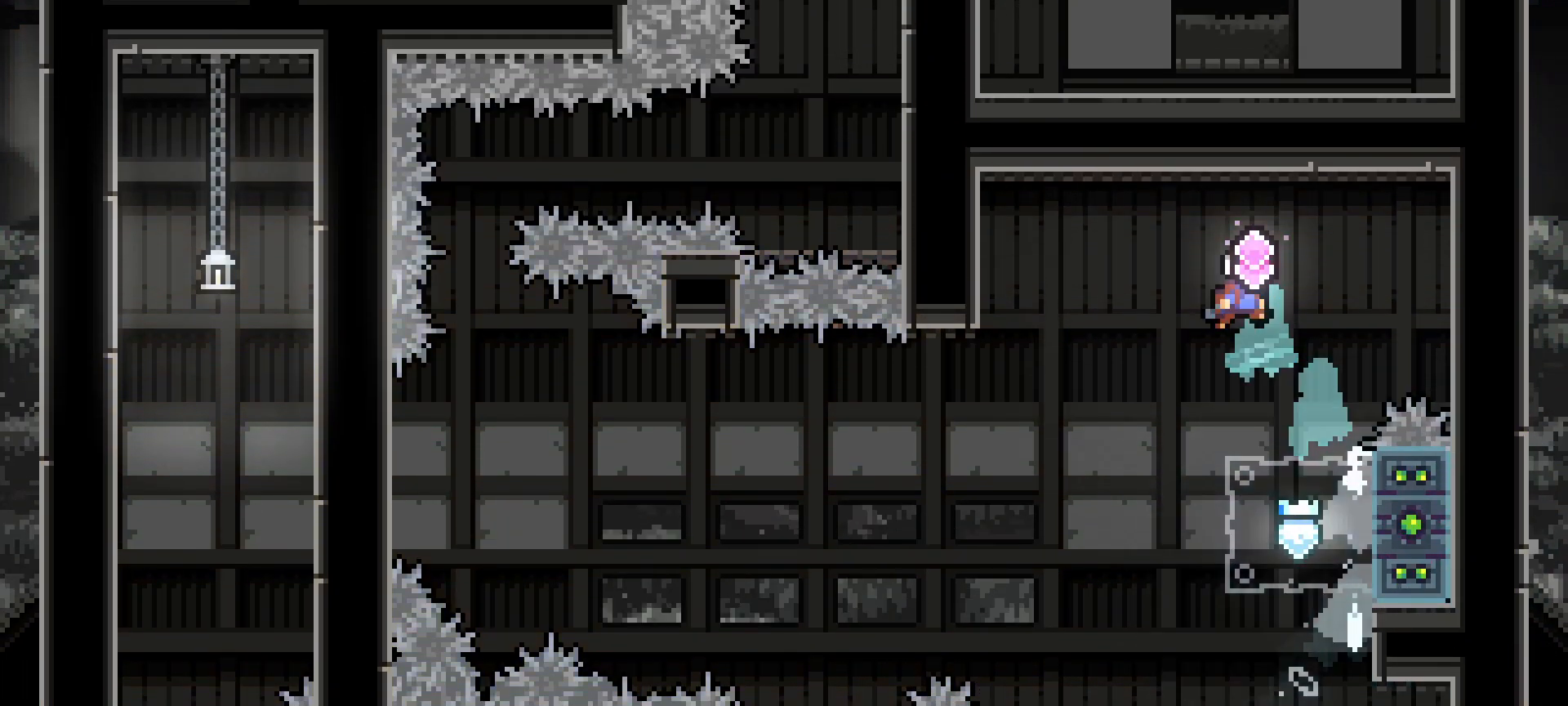
{"keys": ["grab"], "events": [[117, "jump", "up"], [350, "right", "down"], [483, "right", "up"]]}
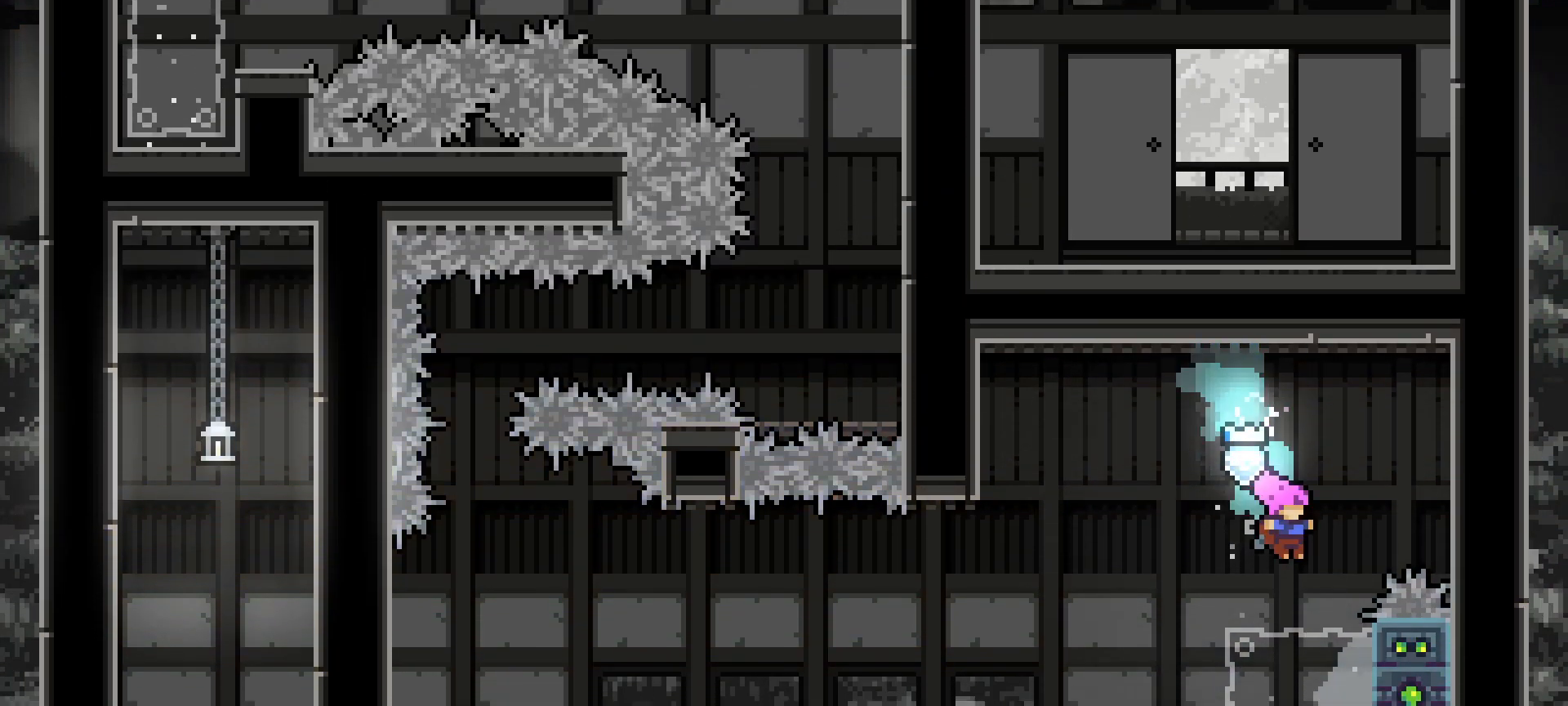
{"keys": ["jump", "left"], "events": [[183, "grab", "up"], [233, "left", "down"], [267, "jump", "down"]]}
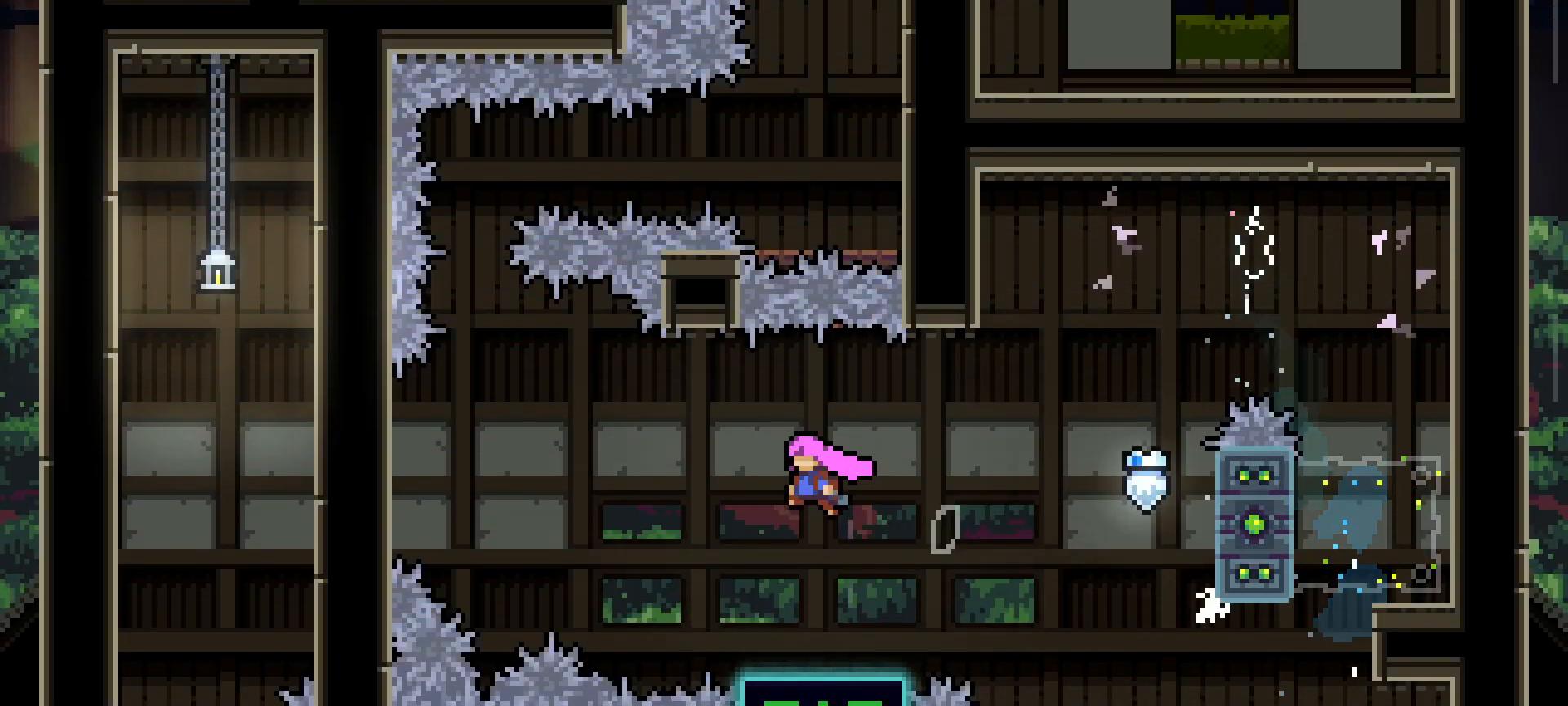
{"keys": ["jump"], "events": [[283, "jump", "up"], [333, "jump", "down"], [333, "left", "up"]]}
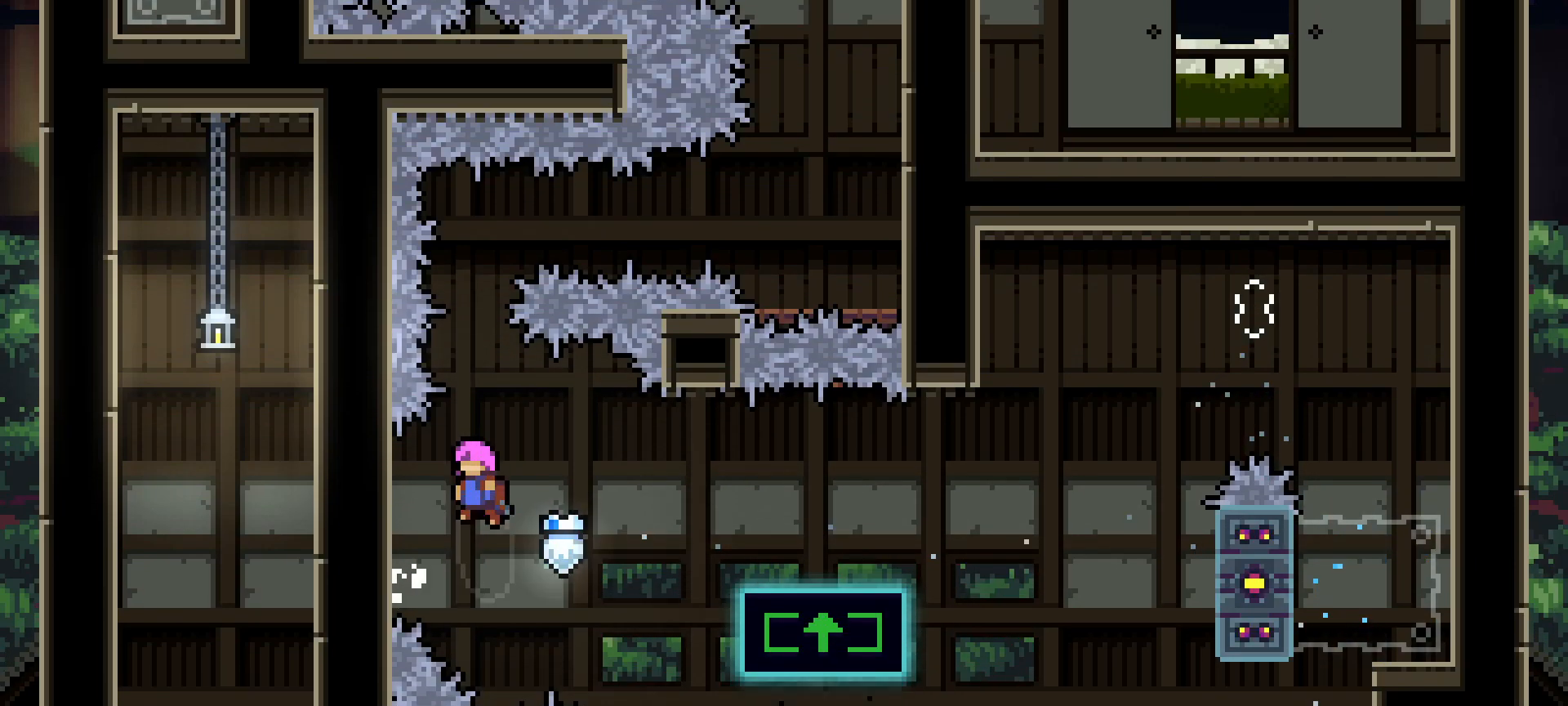
{"keys": ["right"], "events": [[167, "dash", "down"], [167, "up", "down"], [217, "jump", "up"], [450, "dash", "up"], [450, "up", "up"], [500, "right", "down"]]}
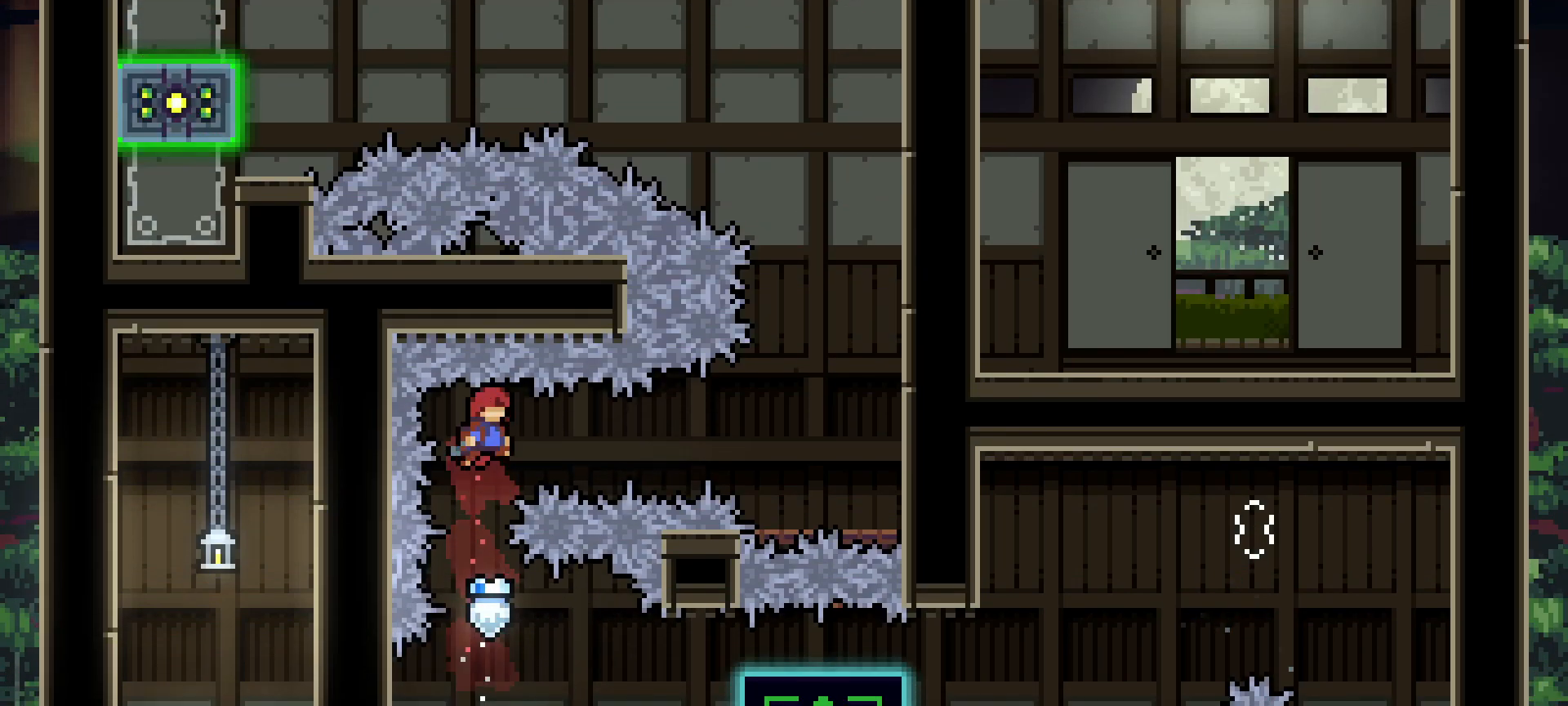
{"keys": ["right"], "events": [[17, "dash", "down"], [317, "dash", "up"]]}
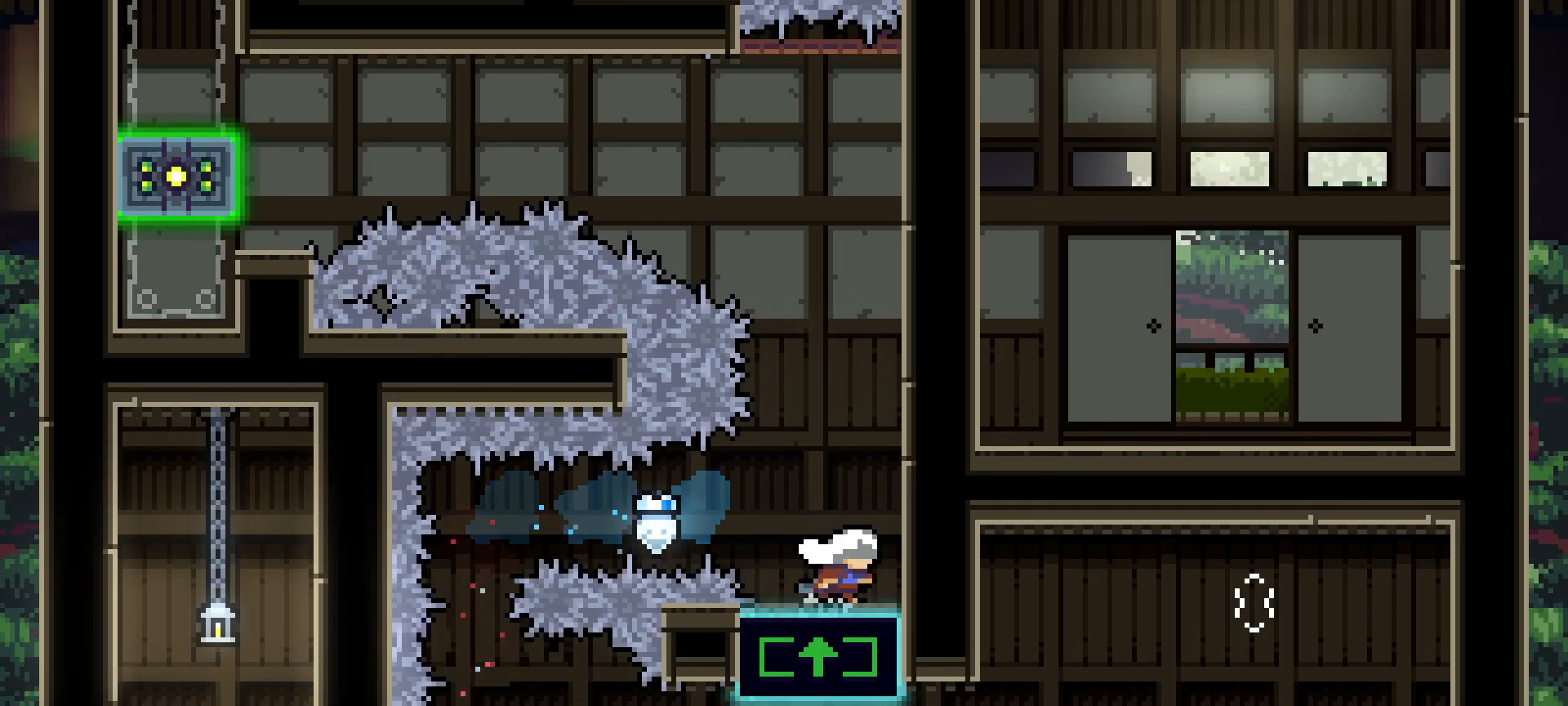
{"keys": ["grab"], "events": [[50, "right", "up"], [150, "grab", "down"]]}
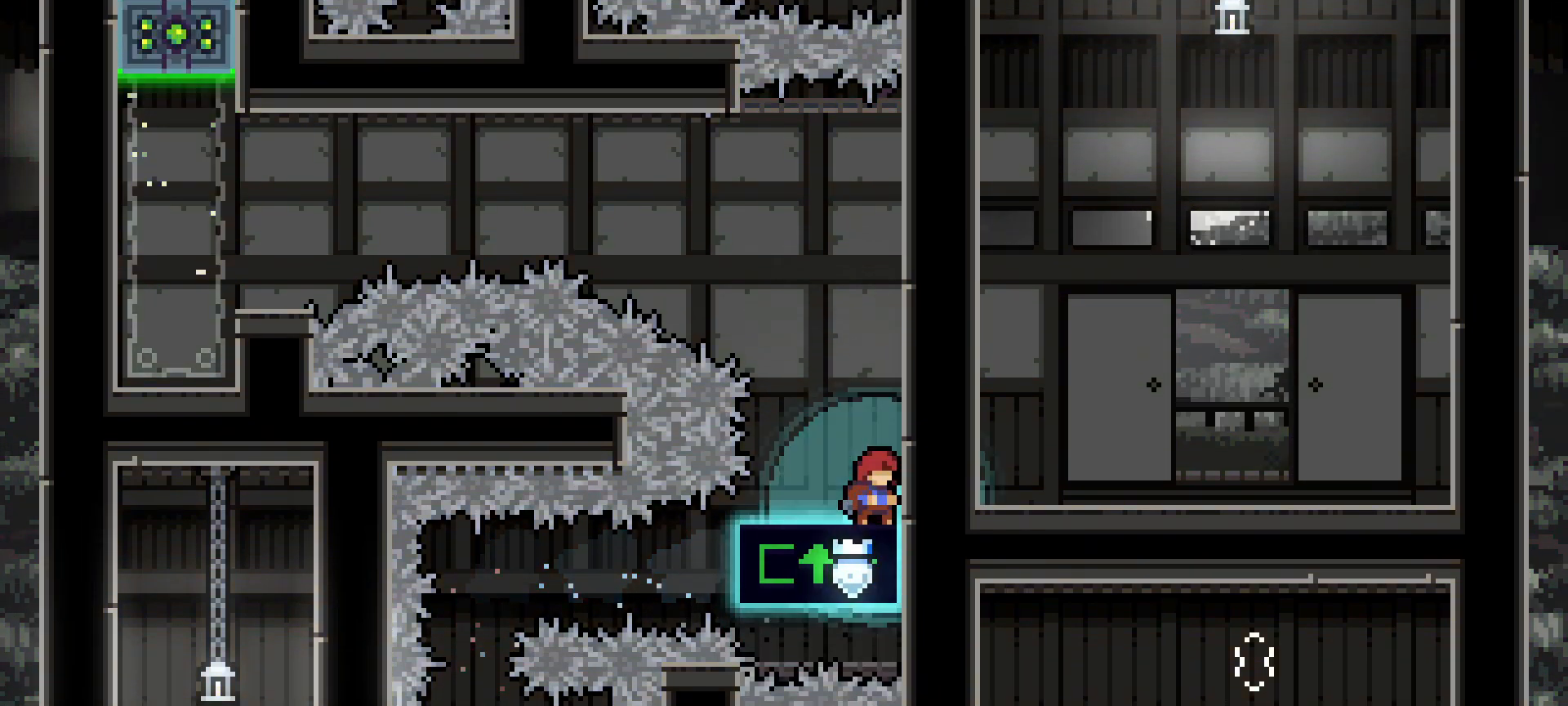
{"keys": ["grab"], "events": []}
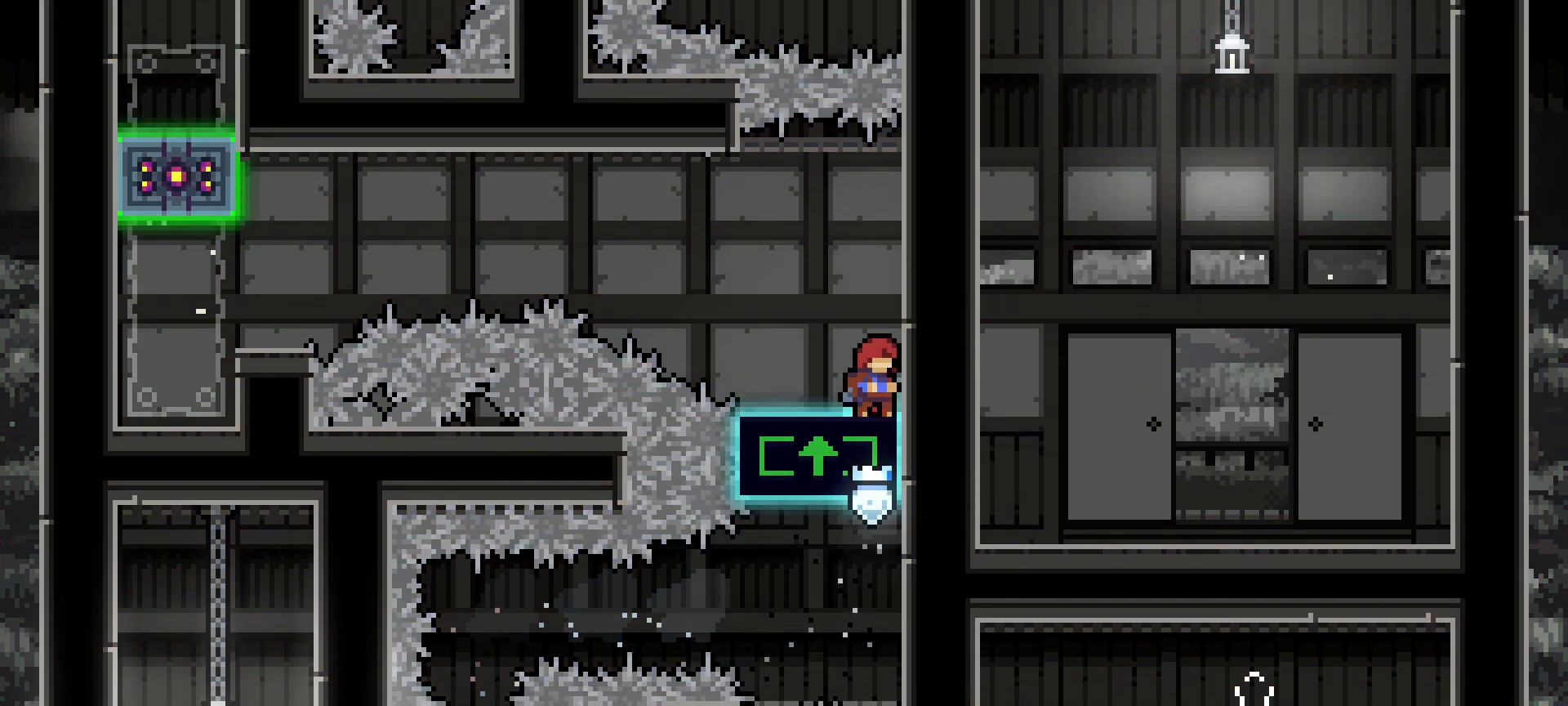
{"keys": ["dash", "jump", "left"]}